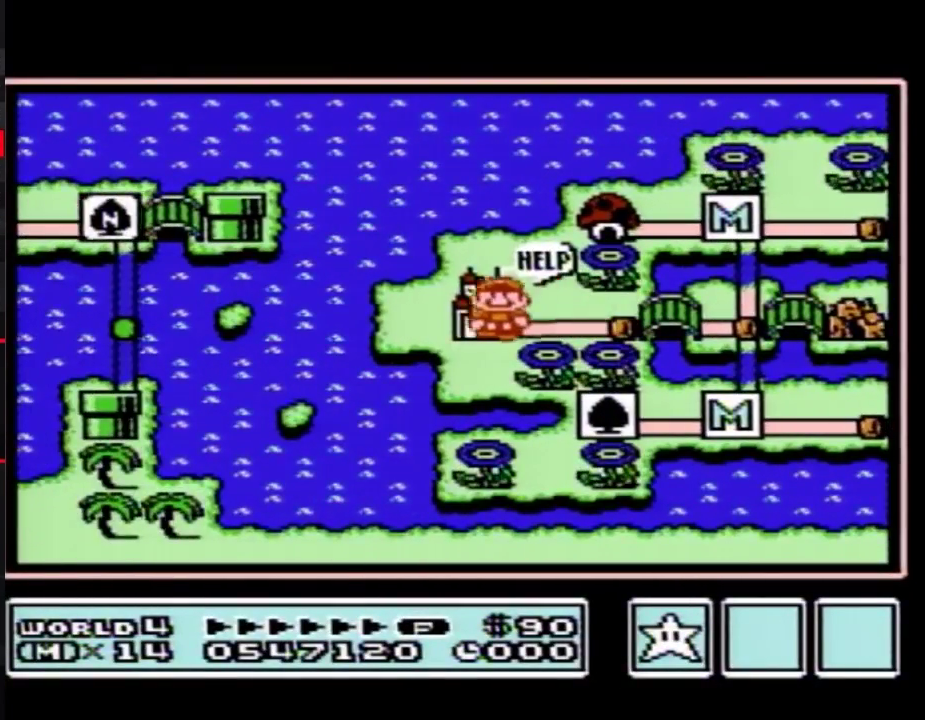
Gameplay with a controller (Nintendo layout); each line is a JSON object with the inputs held at the frame after it. "events" lists button and stick changes between this image and that frame as [ms after this image, input, new state], when the widget could be followed in between. Not read: L3 R3.
{"buttons": ["DPAD_LEFT"], "events": []}
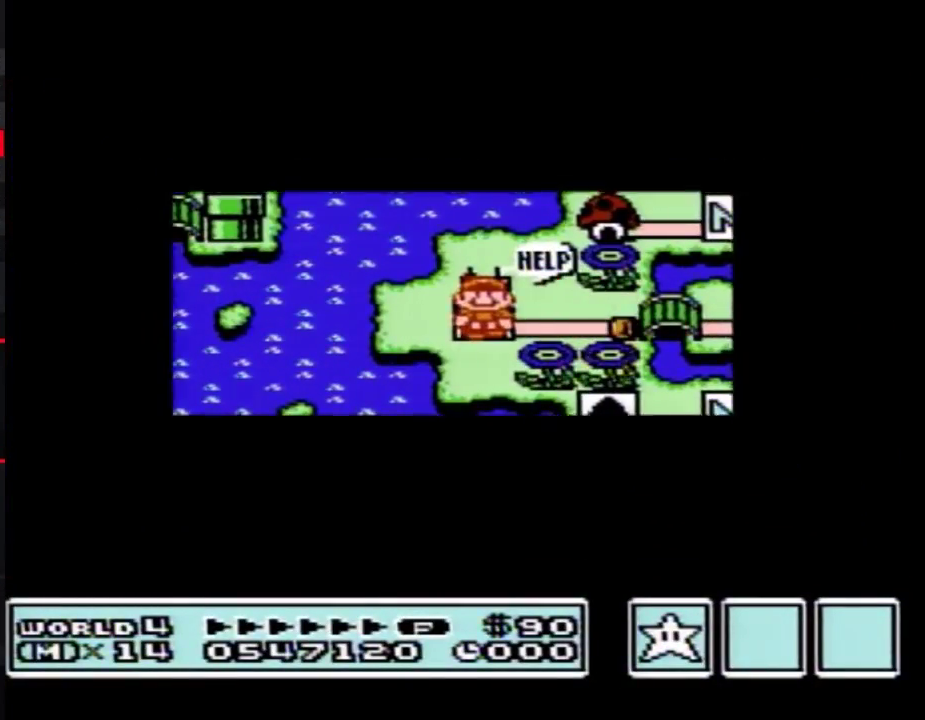
{"buttons": ["DPAD_LEFT"], "events": []}
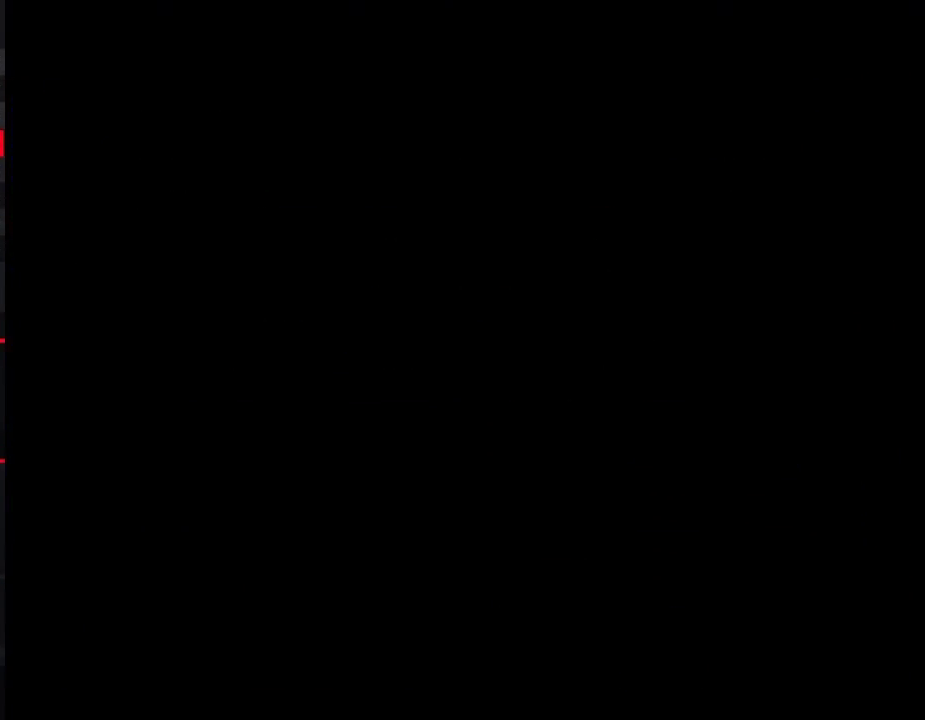
{"buttons": ["A"], "events": [[67, "DPAD_LEFT", "up"], [100, "A", "down"], [300, "A", "up"], [483, "A", "down"]]}
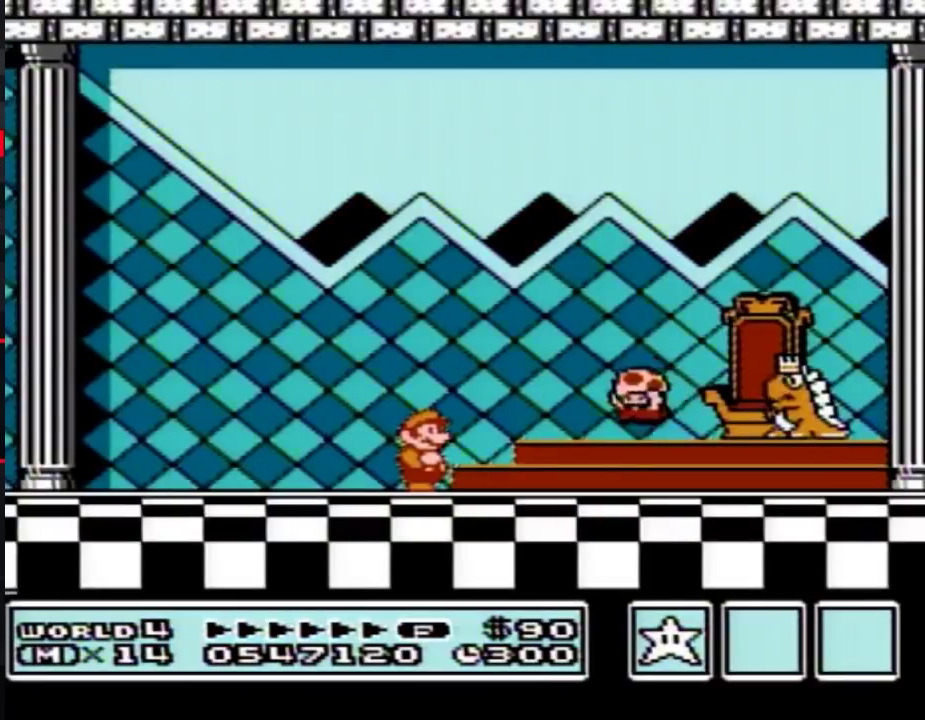
{"buttons": [], "events": [[67, "A", "up"], [133, "A", "down"], [200, "A", "up"], [283, "A", "down"], [350, "A", "up"]]}
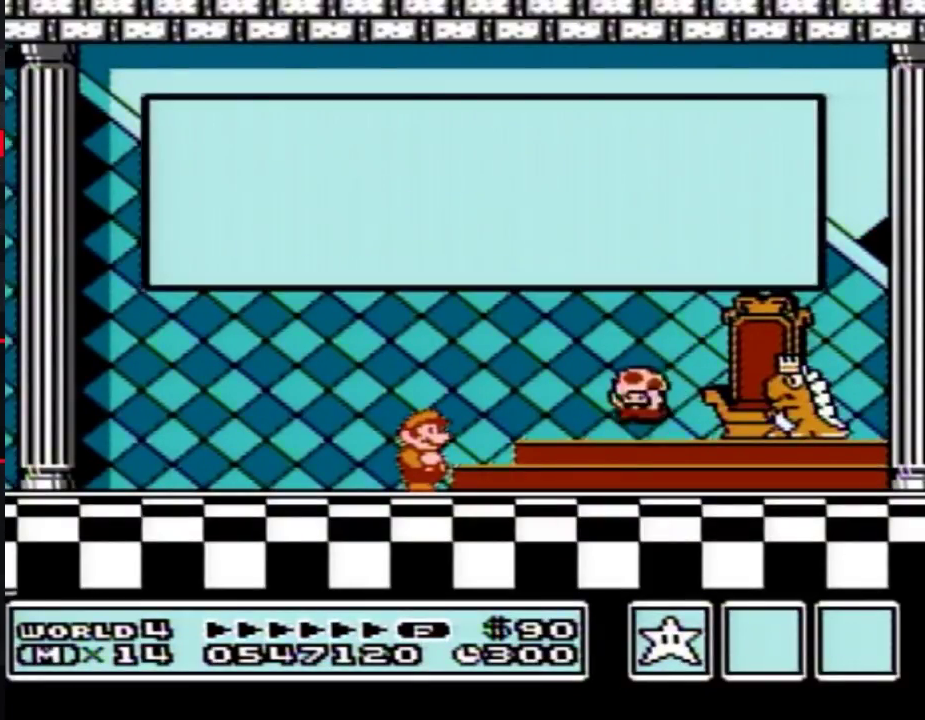
{"buttons": ["A"], "events": [[317, "A", "down"], [383, "A", "up"], [483, "A", "down"]]}
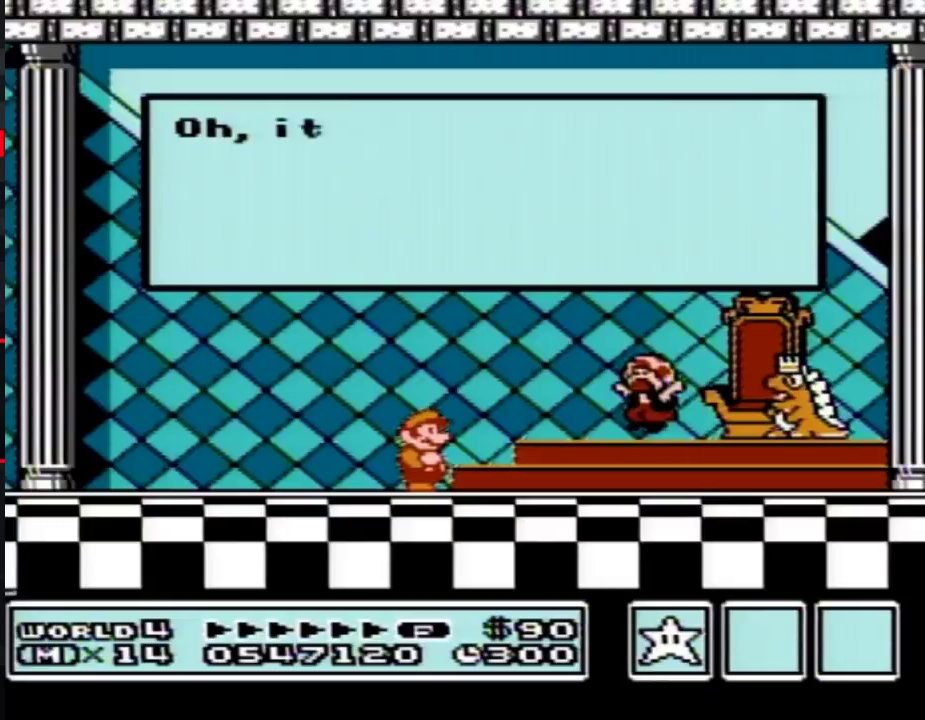
{"buttons": [], "events": [[33, "A", "up"], [267, "A", "down"], [350, "A", "up"], [417, "A", "down"], [483, "A", "up"]]}
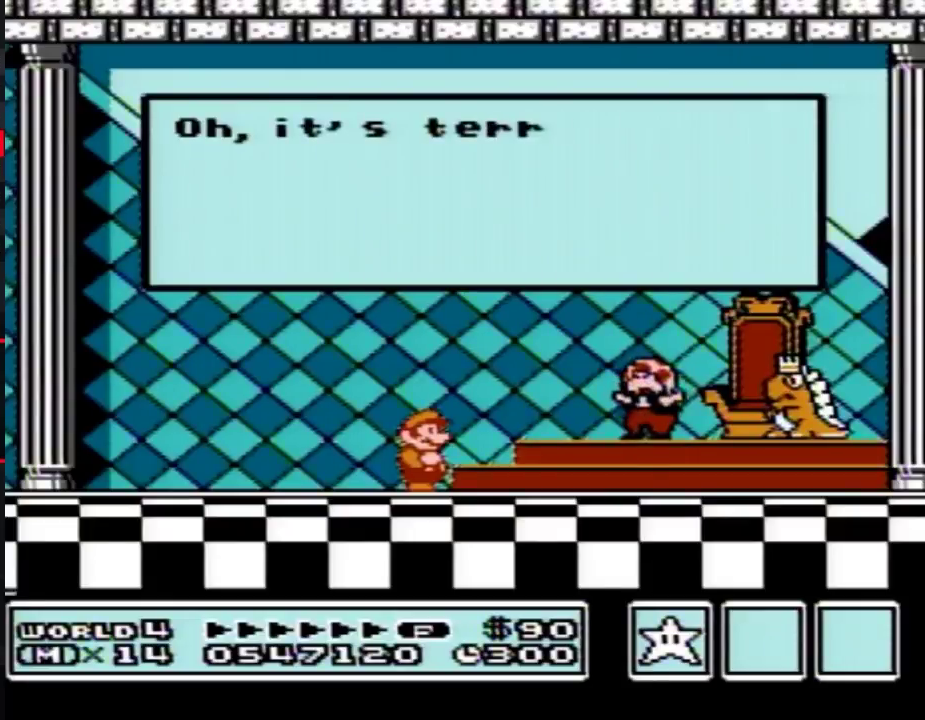
{"buttons": [], "events": [[67, "A", "down"], [133, "A", "up"], [233, "A", "down"], [283, "A", "up"], [383, "A", "down"], [450, "A", "up"]]}
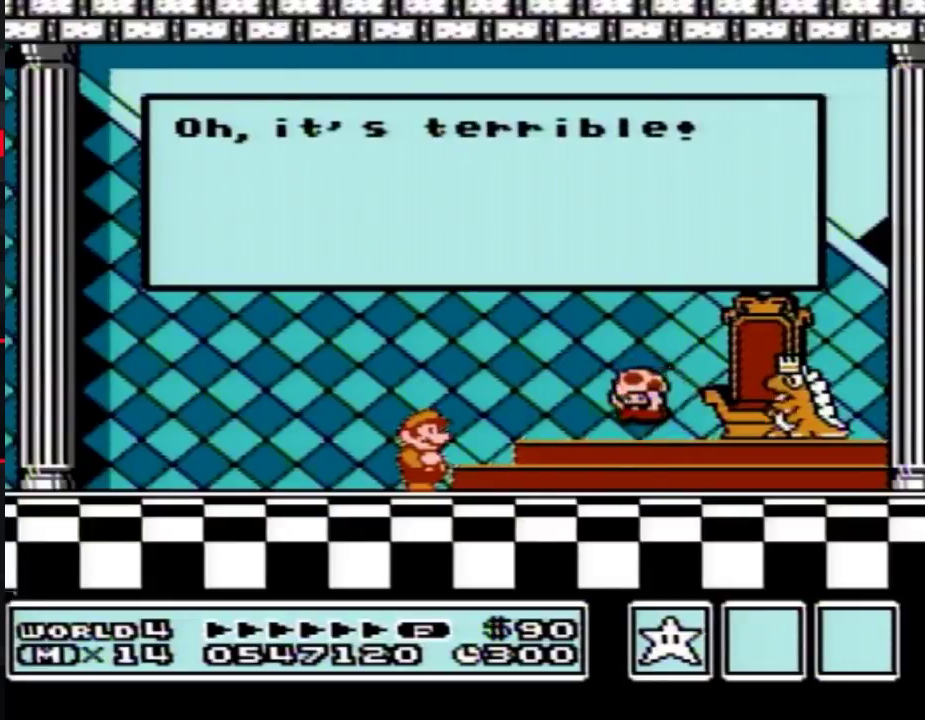
{"buttons": ["A"], "events": [[50, "A", "down"], [100, "A", "up"], [167, "A", "down"], [233, "A", "up"], [317, "A", "down"], [383, "A", "up"], [483, "A", "down"]]}
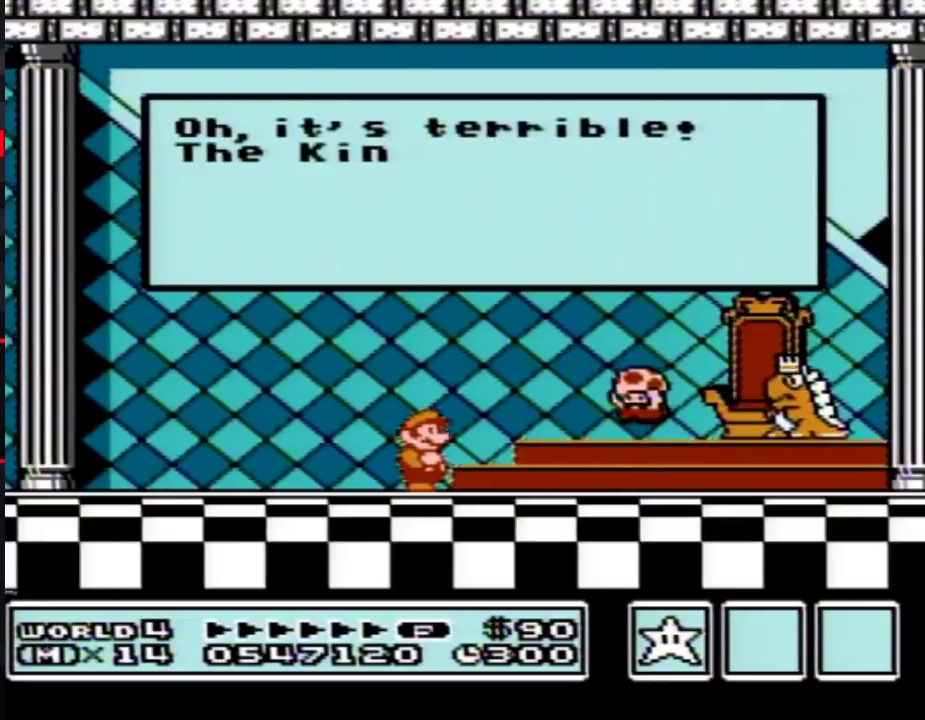
{"buttons": [], "events": [[33, "A", "up"], [267, "A", "down"], [350, "A", "up"], [417, "A", "down"], [483, "A", "up"]]}
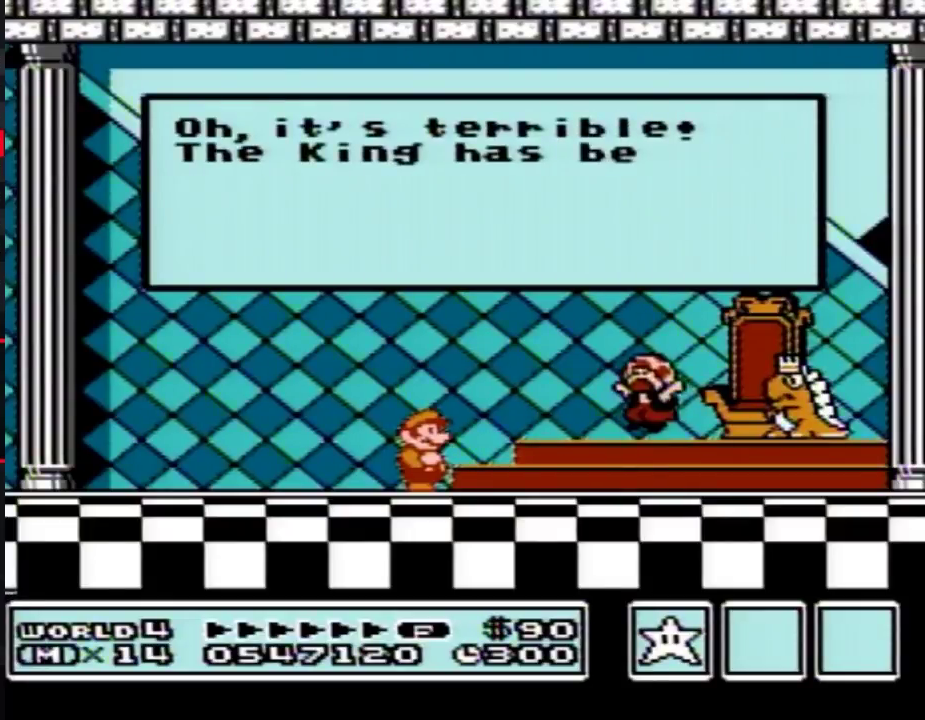
{"buttons": [], "events": [[67, "A", "down"], [133, "A", "up"], [233, "A", "down"], [300, "A", "up"], [383, "A", "down"], [450, "A", "up"]]}
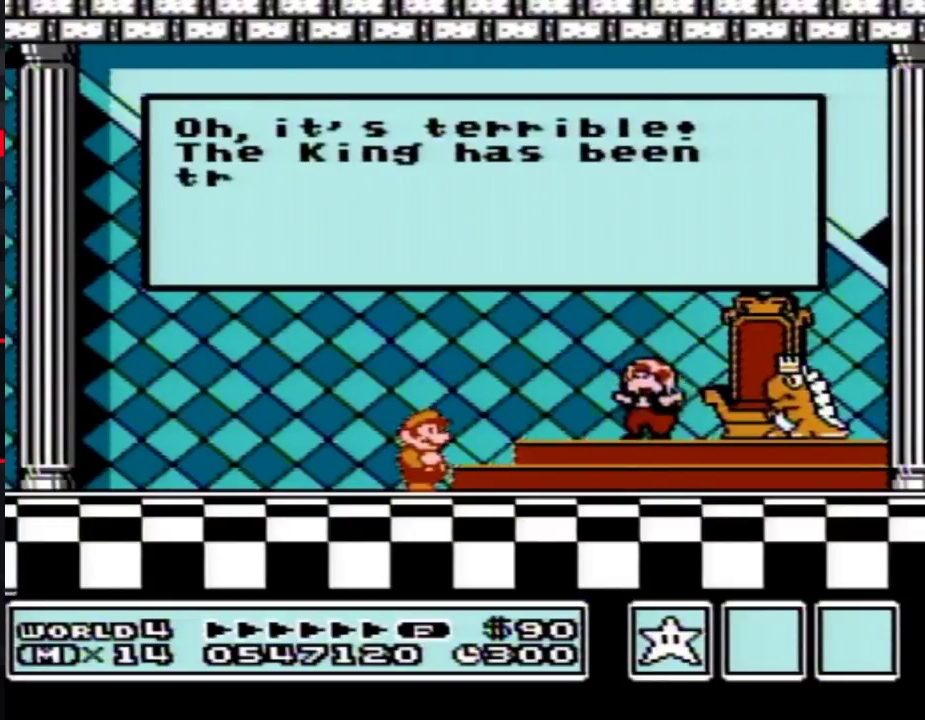
{"buttons": [], "events": [[33, "A", "down"], [100, "A", "up"], [200, "A", "down"], [267, "A", "up"], [350, "A", "down"], [417, "A", "up"]]}
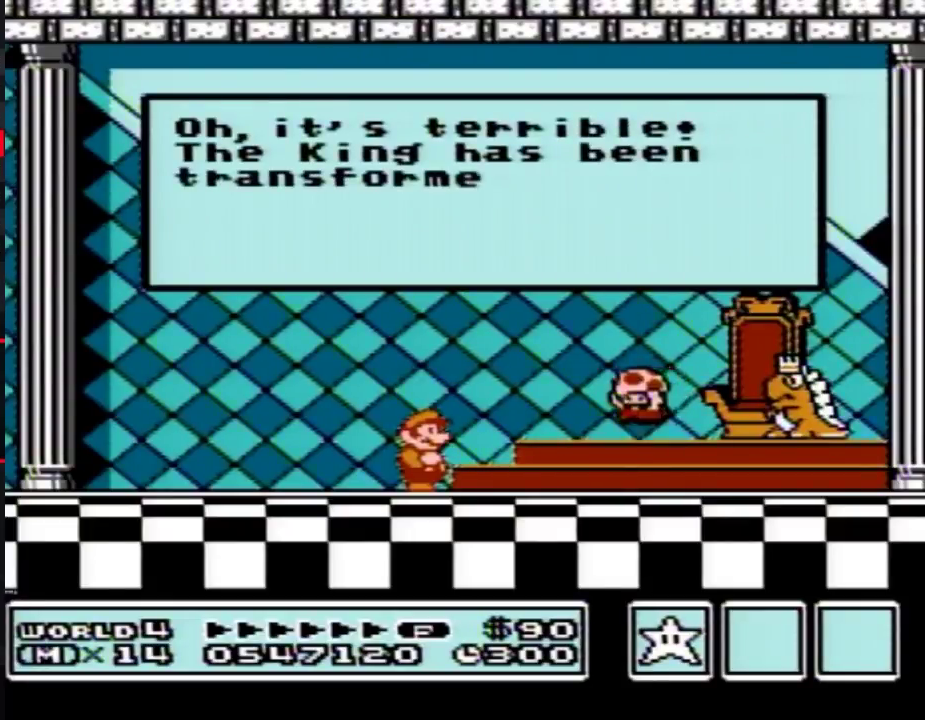
{"buttons": ["A"], "events": [[17, "A", "down"], [67, "A", "up"], [167, "A", "down"], [233, "A", "up"], [317, "A", "down"], [383, "A", "up"], [483, "A", "down"]]}
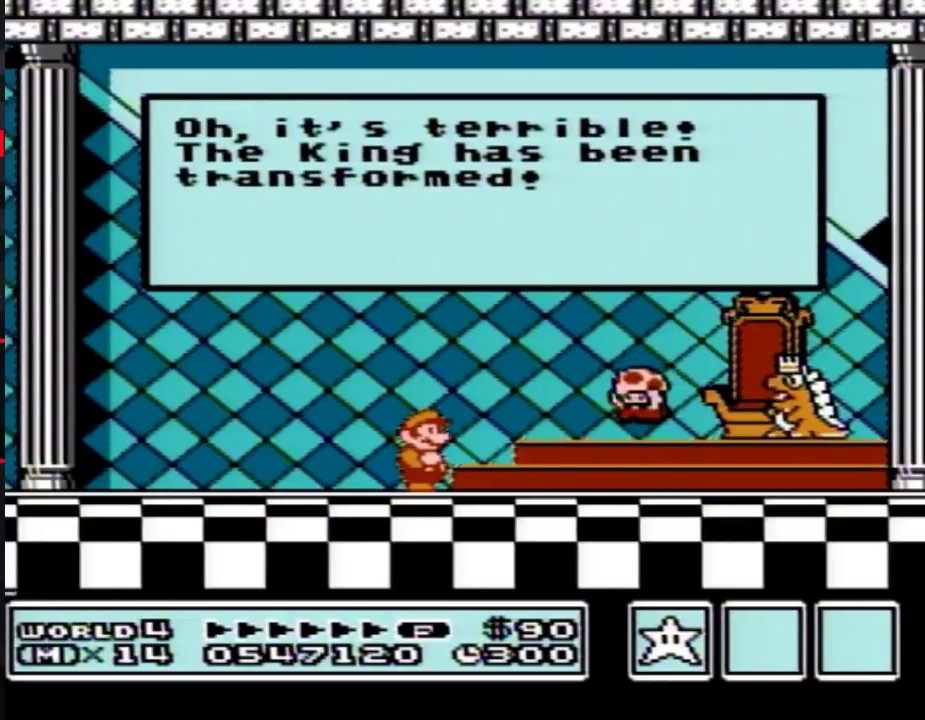
{"buttons": [], "events": [[17, "A", "up"], [100, "A", "down"], [167, "A", "up"], [267, "A", "down"], [317, "A", "up"], [417, "A", "down"], [483, "A", "up"]]}
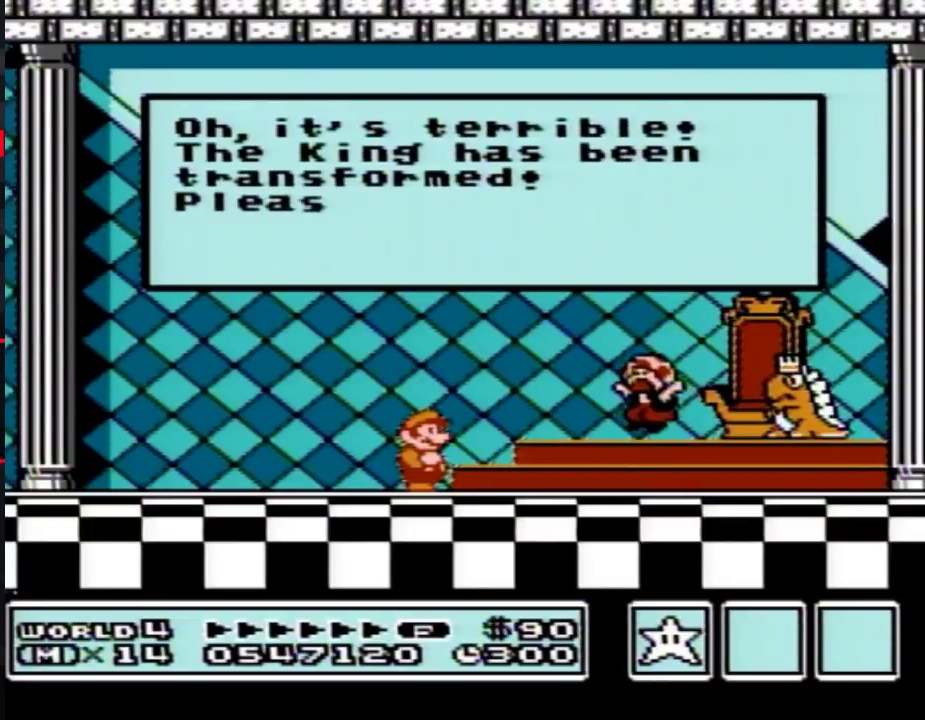
{"buttons": [], "events": [[67, "A", "down"], [167, "A", "up"], [233, "A", "down"], [283, "A", "up"]]}
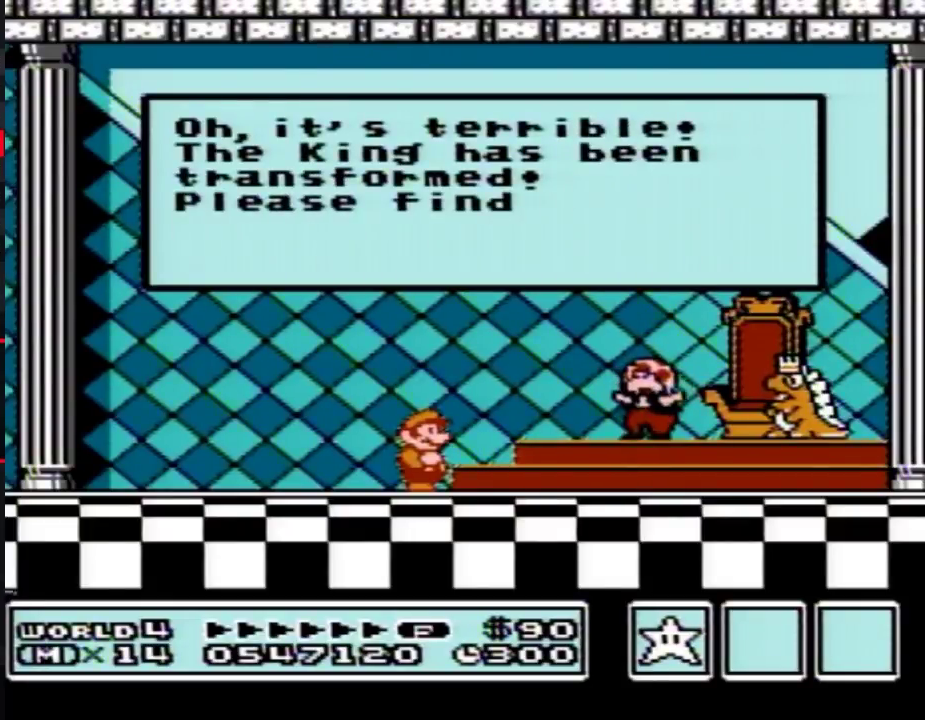
{"buttons": [], "events": [[33, "A", "down"], [100, "A", "up"], [200, "A", "down"], [267, "A", "up"], [350, "A", "down"], [450, "A", "up"]]}
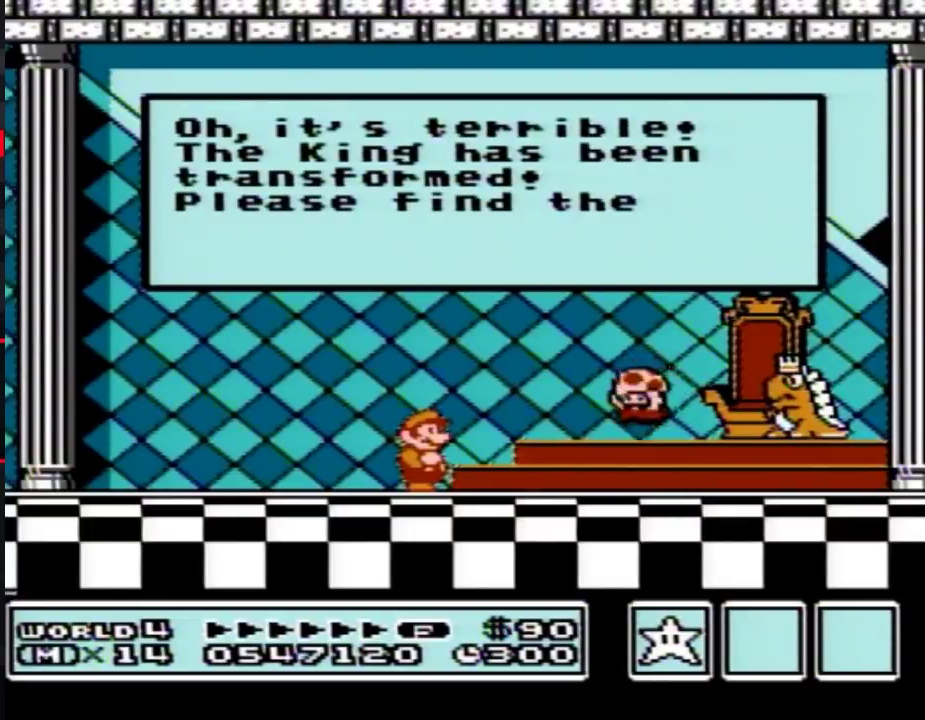
{"buttons": ["A"], "events": [[33, "A", "down"], [100, "A", "up"], [200, "A", "down"], [250, "A", "up"], [317, "A", "down"], [383, "A", "up"], [483, "A", "down"]]}
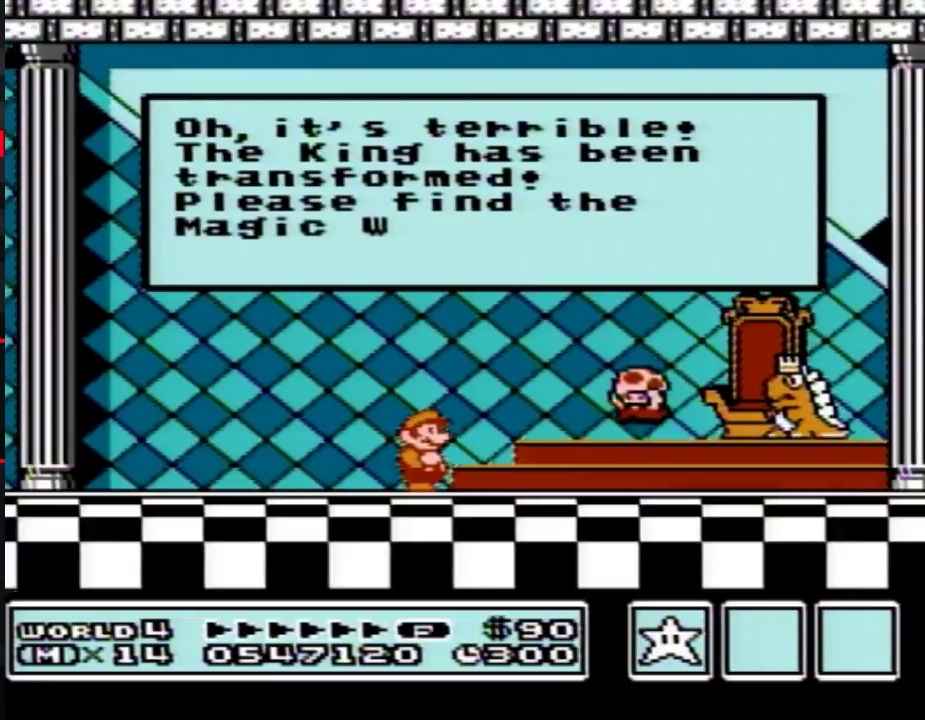
{"buttons": [], "events": [[33, "A", "up"], [133, "A", "down"], [200, "A", "up"]]}
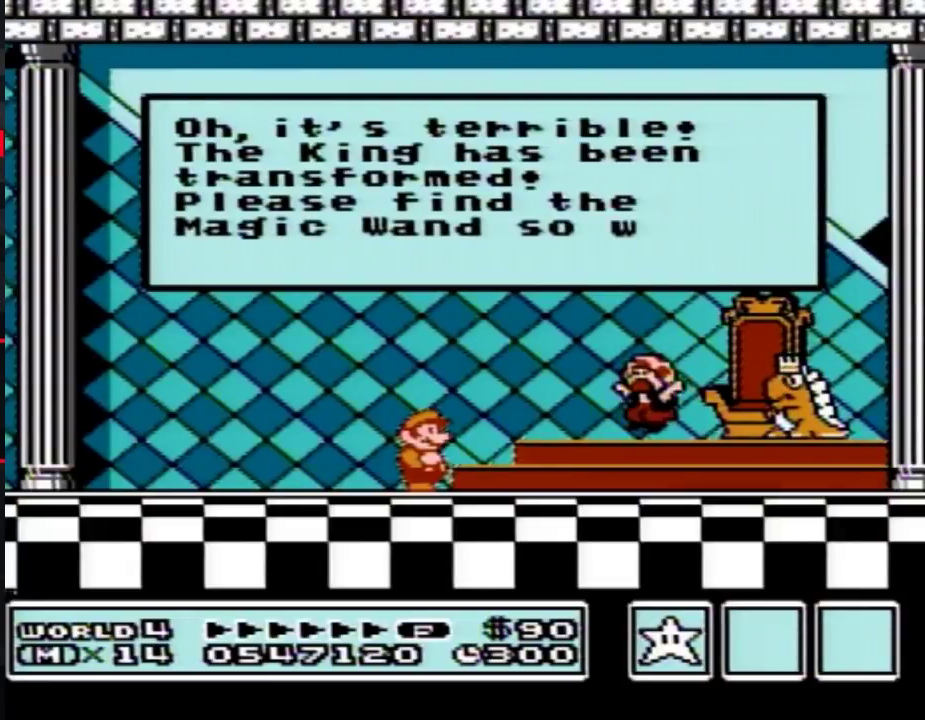
{"buttons": [], "events": [[350, "A", "down"], [417, "A", "up"]]}
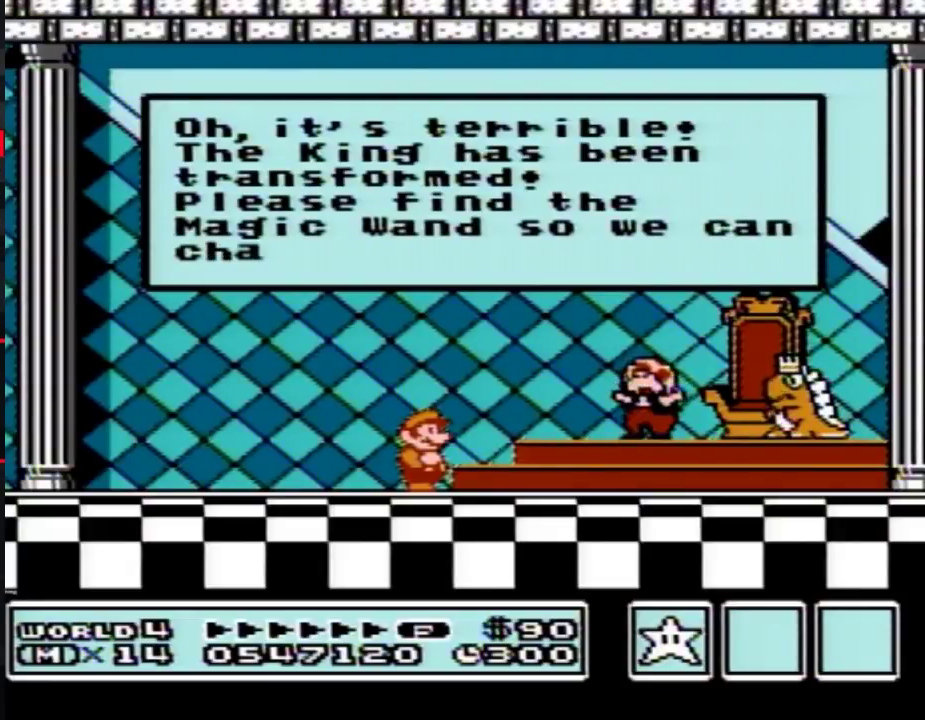
{"buttons": [], "events": [[133, "A", "down"], [200, "A", "up"], [300, "A", "down"], [350, "A", "up"]]}
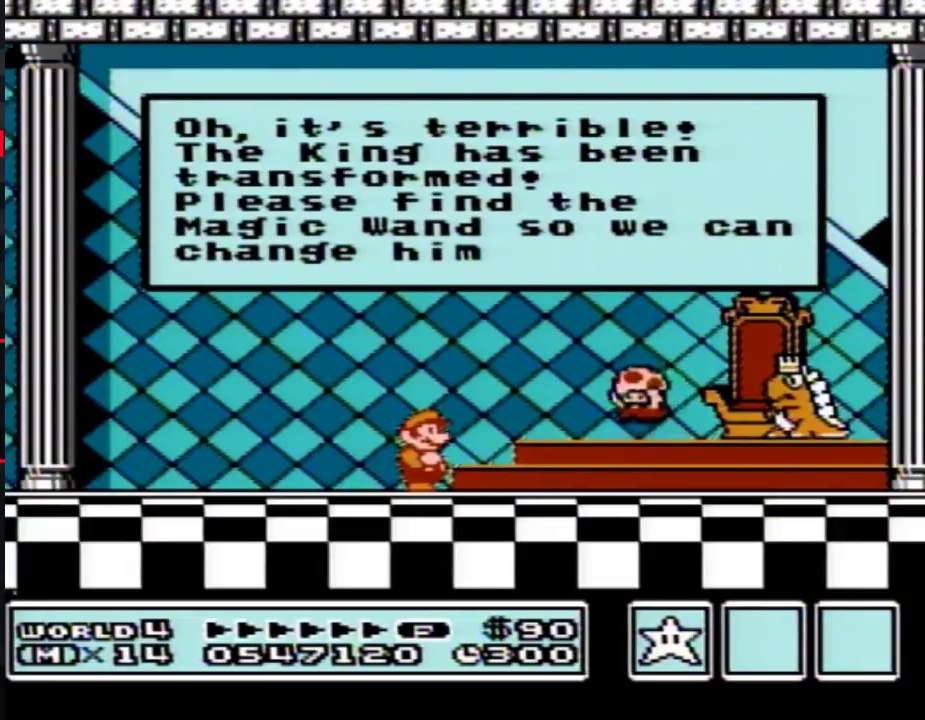
{"buttons": ["A"], "events": [[67, "A", "down"], [133, "A", "up"], [483, "A", "down"]]}
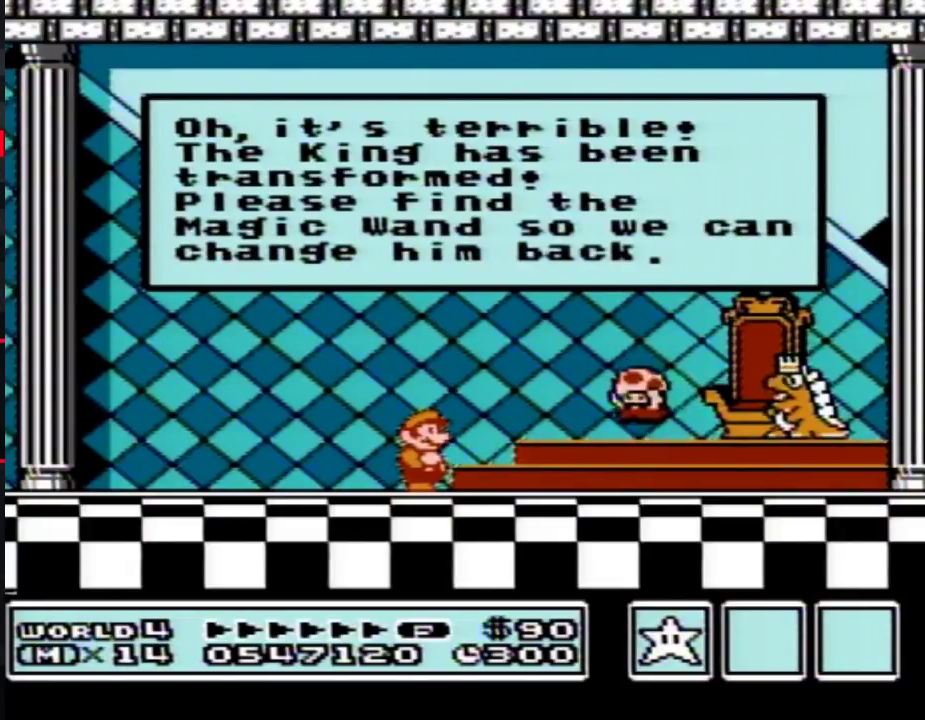
{"buttons": [], "events": [[33, "A", "up"], [100, "A", "down"], [167, "A", "up"]]}
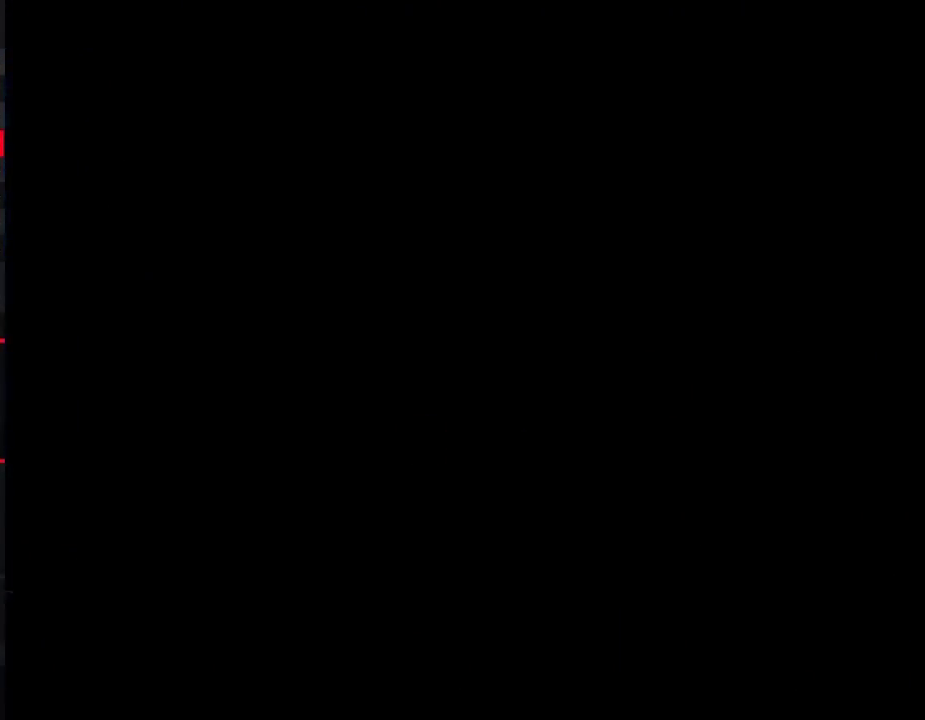
{"buttons": [], "events": [[133, "A", "down"], [200, "A", "up"]]}
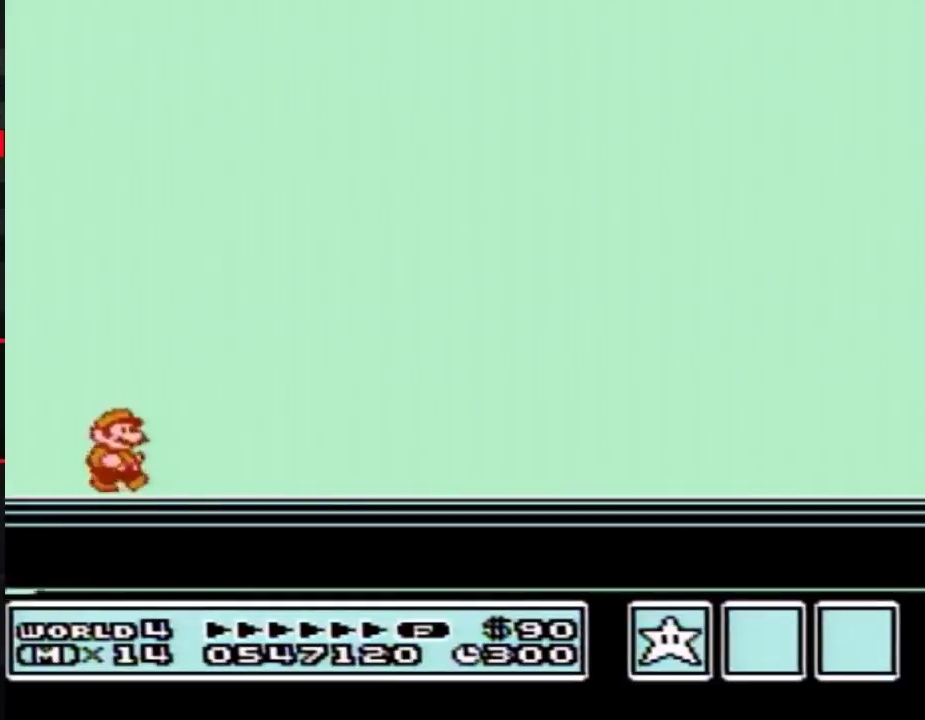
{"buttons": [], "events": [[67, "A", "down"], [133, "A", "up"], [233, "A", "down"], [283, "A", "up"], [383, "A", "down"], [450, "A", "up"]]}
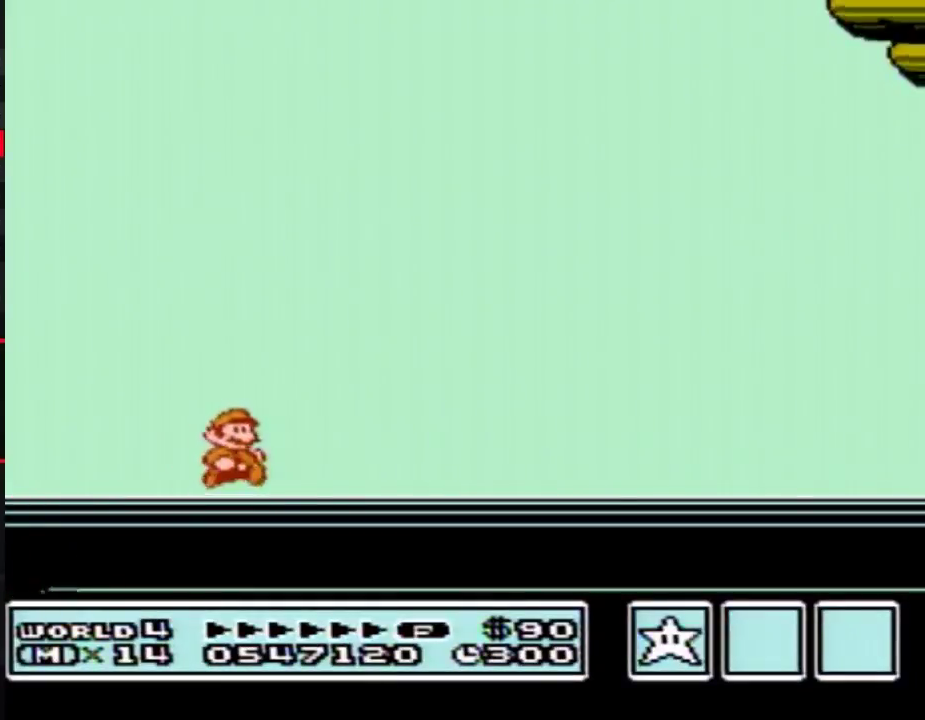
{"buttons": [], "events": [[33, "A", "down"], [100, "A", "up"], [200, "A", "down"], [300, "A", "up"], [350, "A", "down"], [450, "A", "up"]]}
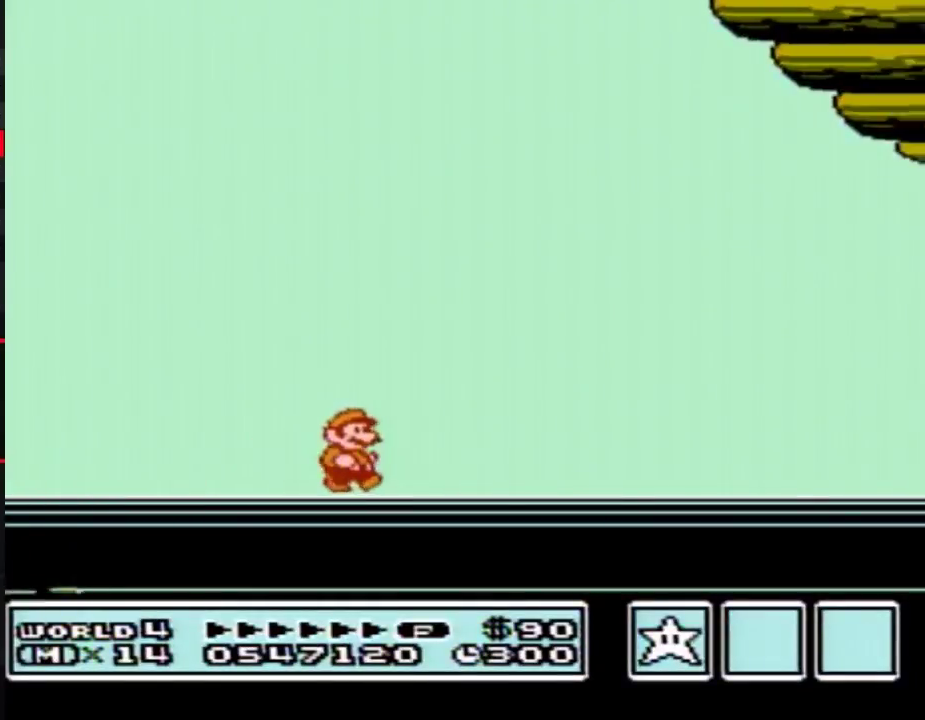
{"buttons": [], "events": [[50, "A", "down"], [100, "A", "up"], [200, "A", "down"], [300, "A", "up"], [350, "A", "down"], [450, "A", "up"]]}
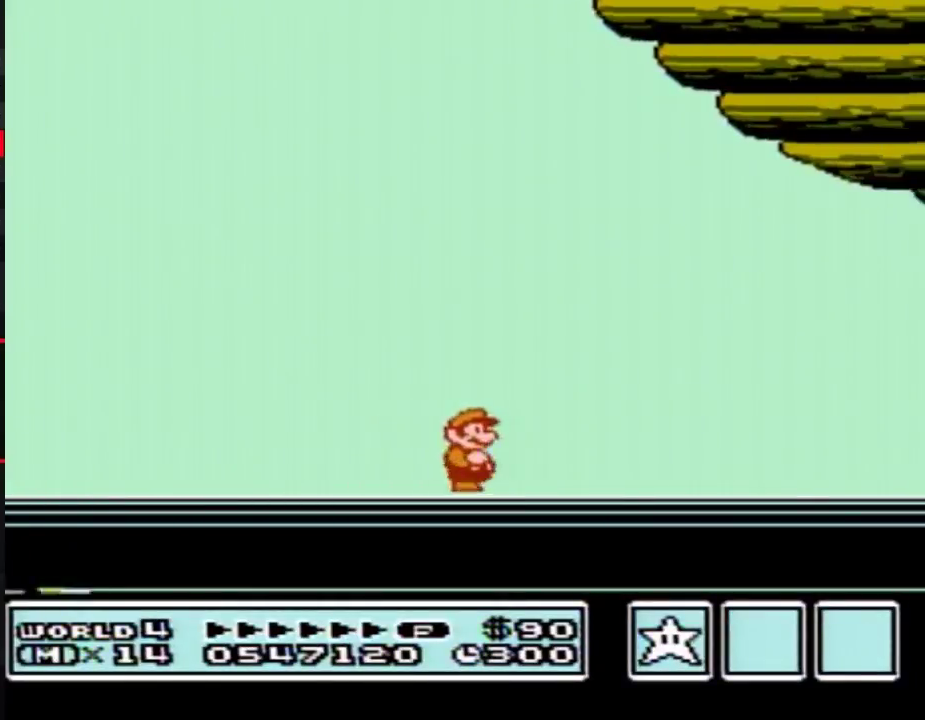
{"buttons": [], "events": [[17, "A", "down"], [100, "A", "up"], [200, "A", "down"], [300, "A", "up"], [350, "A", "down"], [450, "A", "up"]]}
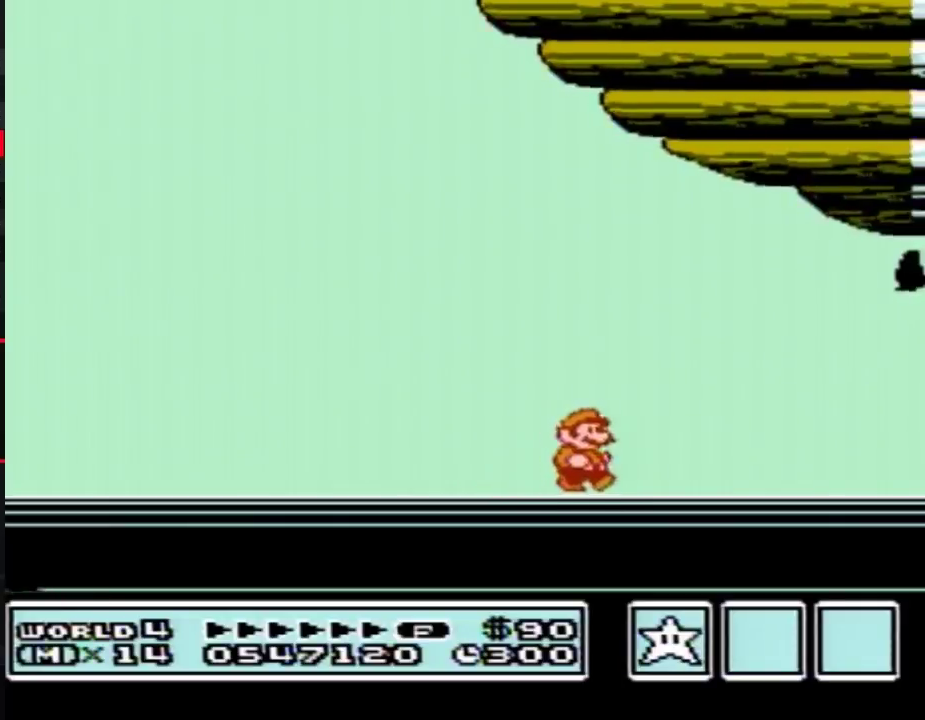
{"buttons": ["A"], "events": [[17, "A", "down"], [100, "A", "up"], [167, "A", "down"], [300, "A", "up"], [350, "A", "down"]]}
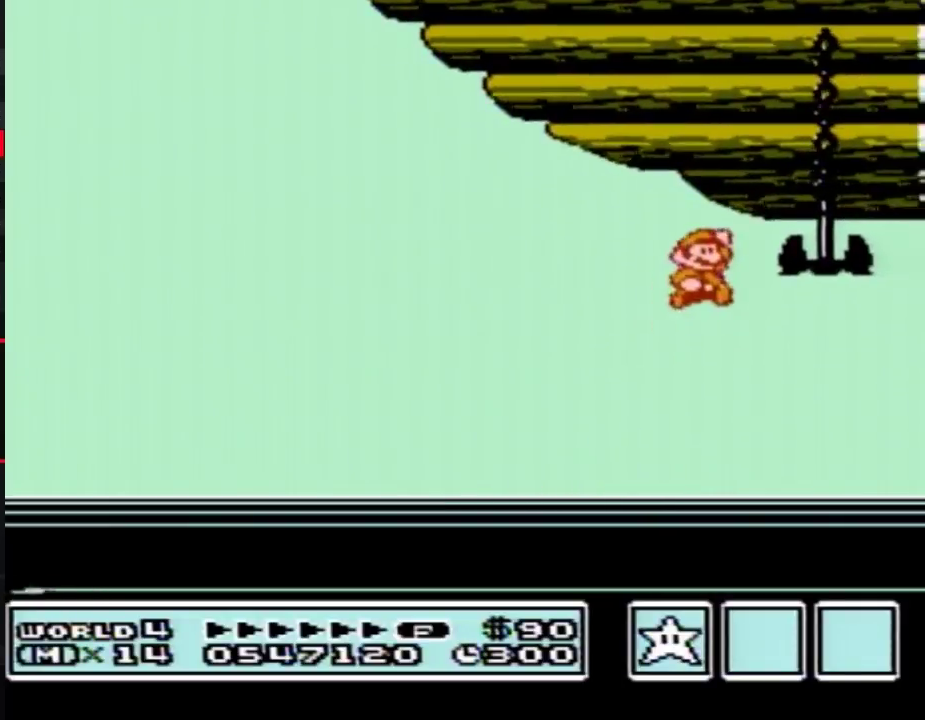
{"buttons": [], "events": [[50, "A", "up"], [317, "A", "down"], [467, "A", "up"]]}